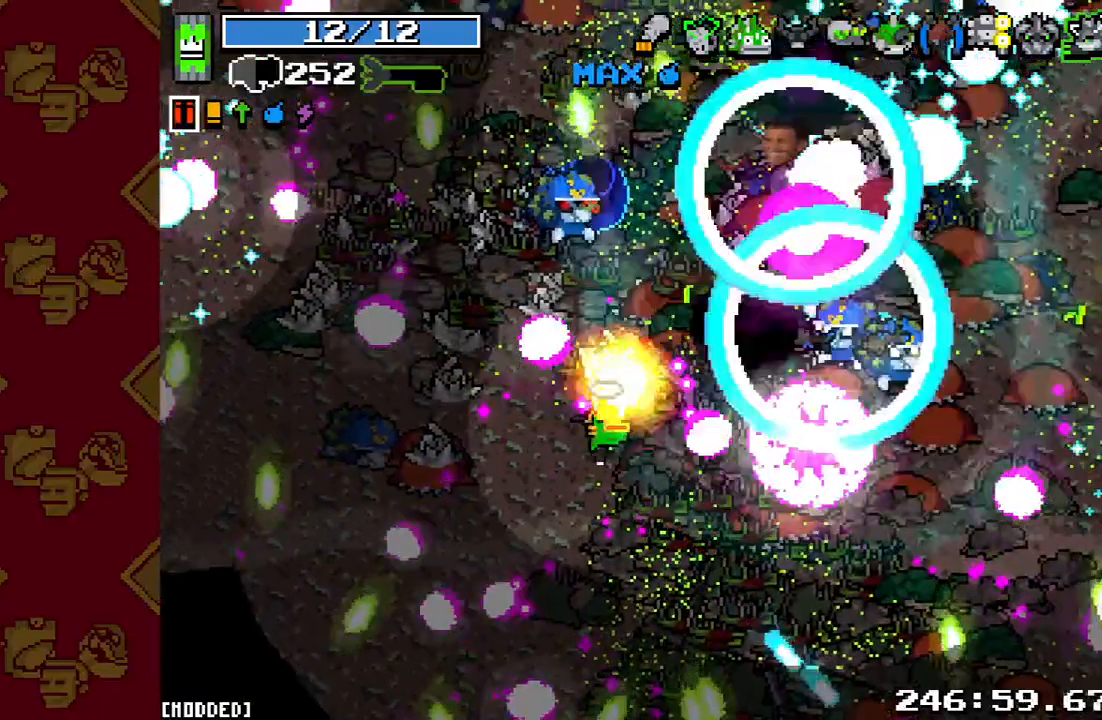
Gameplay with a controller (PlayStation layout); each line is a JSON object with the inputs held at the frame after it. "events" lists button and stick changes between this image and that frame as [ms after this image, input, new state], when the widget could be followed in between. Not read: L3 R3.
{"buttons": ["R2"], "left_stick": "down-right", "right_stick": "up-right", "events": []}
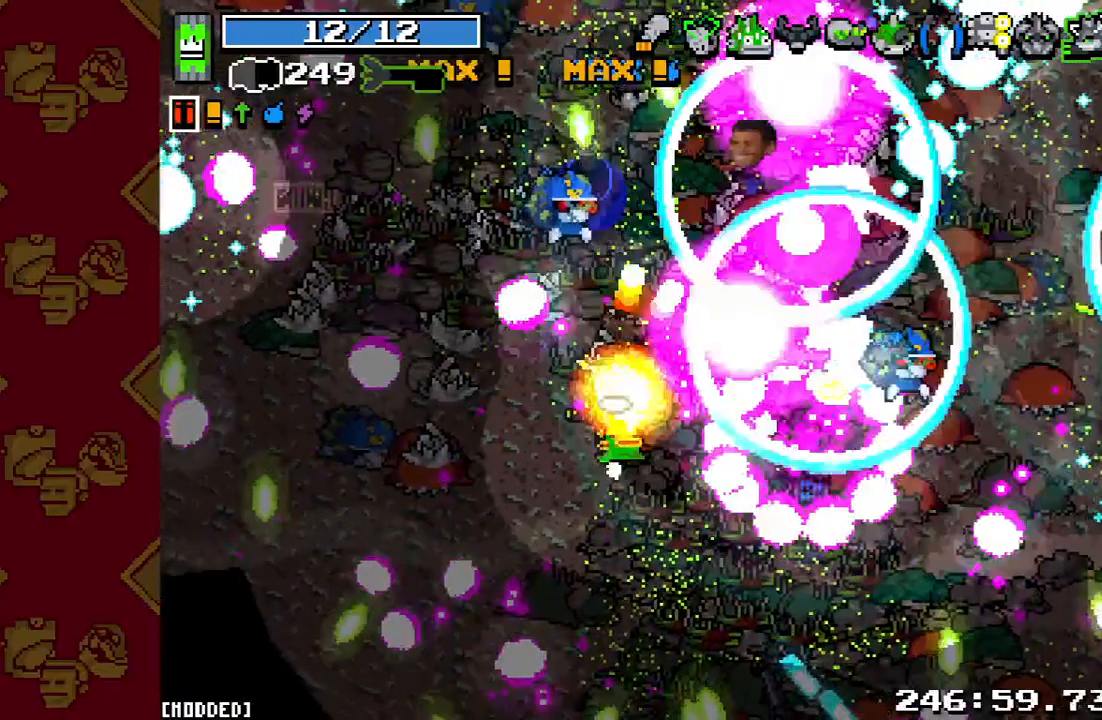
{"buttons": [], "left_stick": "down-right", "right_stick": "up-right", "events": [[67, "L1", "down"], [100, "R2", "up"], [500, "L1", "up"]]}
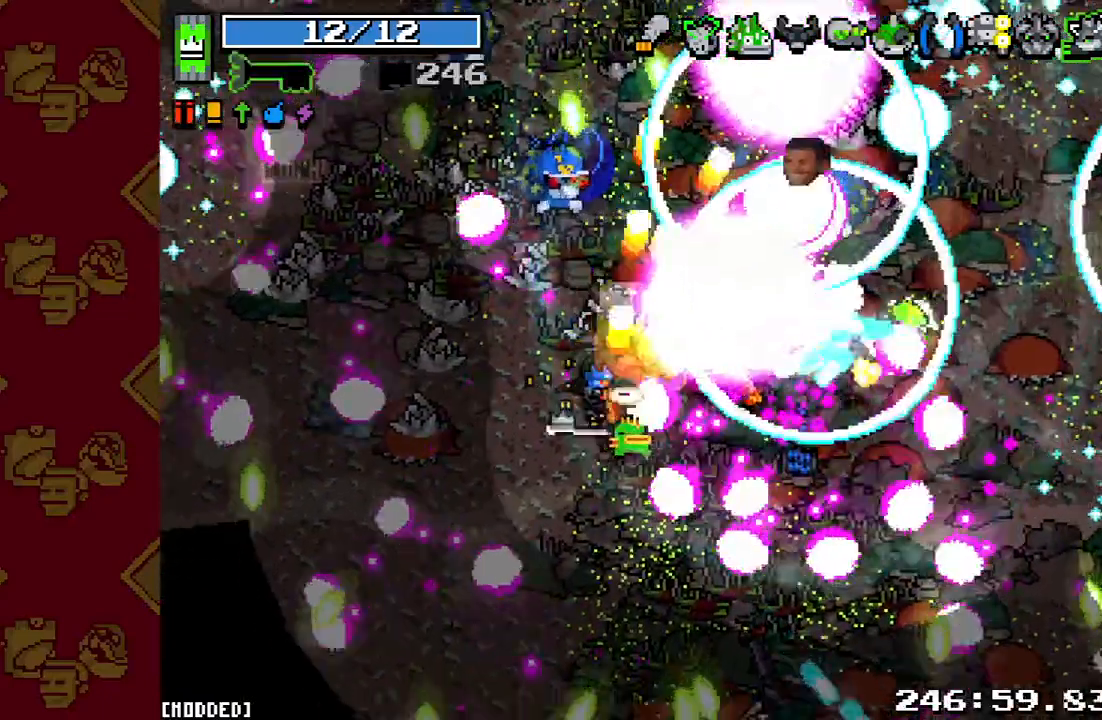
{"buttons": [], "left_stick": "down-right", "right_stick": "center", "events": [[33, "R2", "down"], [367, "R2", "up"], [400, "right_stick", "center"]]}
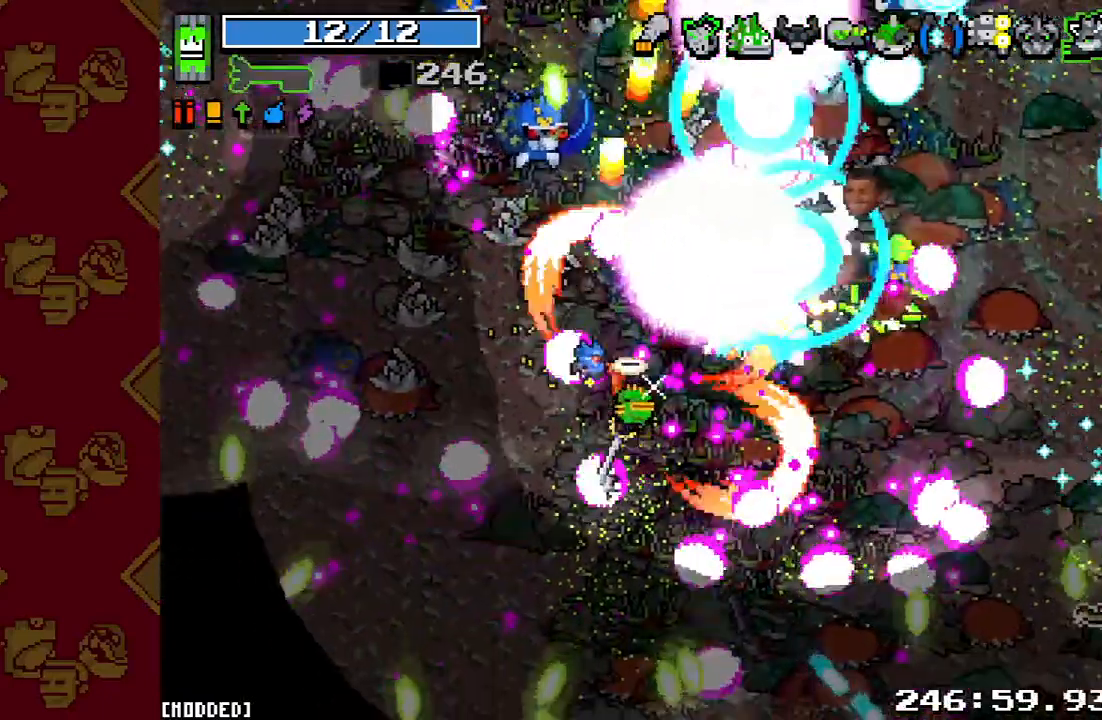
{"buttons": ["R2"], "left_stick": "down-right", "right_stick": "up-right", "events": [[133, "right_stick", "up-right"], [433, "R2", "down"]]}
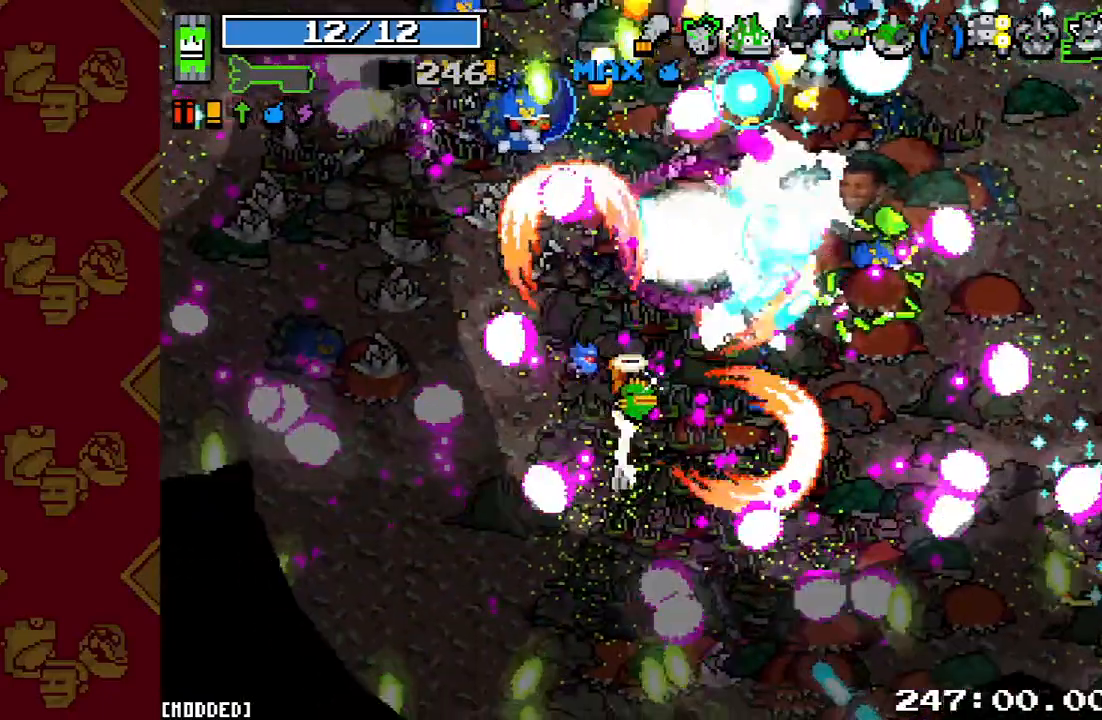
{"buttons": [], "left_stick": "down-right", "right_stick": "up-right", "events": [[67, "left_stick", "center"], [200, "left_stick", "down-right"], [300, "R2", "up"]]}
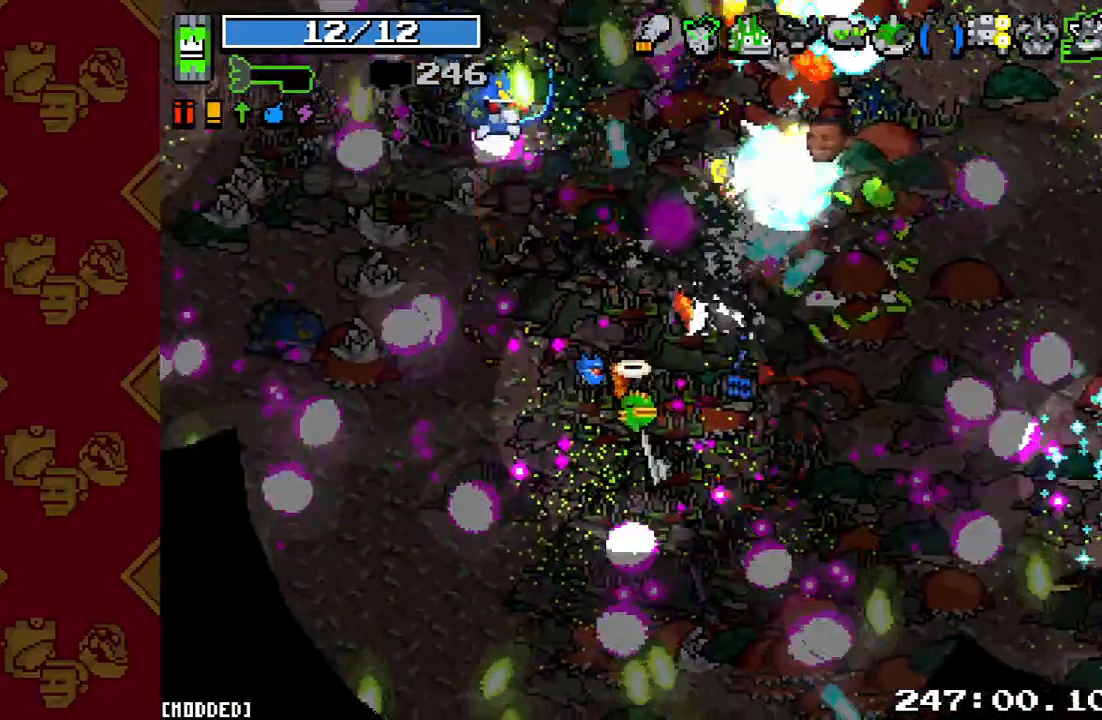
{"buttons": [], "left_stick": "down-right", "right_stick": "right", "events": [[367, "right_stick", "right"]]}
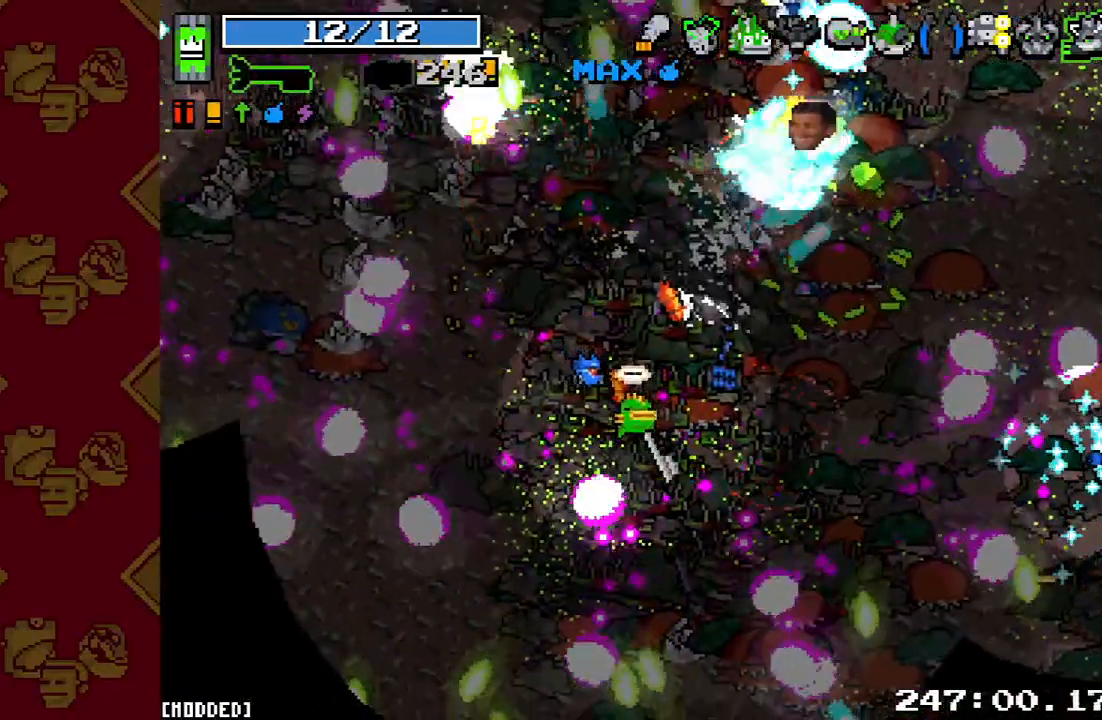
{"buttons": [], "left_stick": "down-right", "right_stick": "right", "events": []}
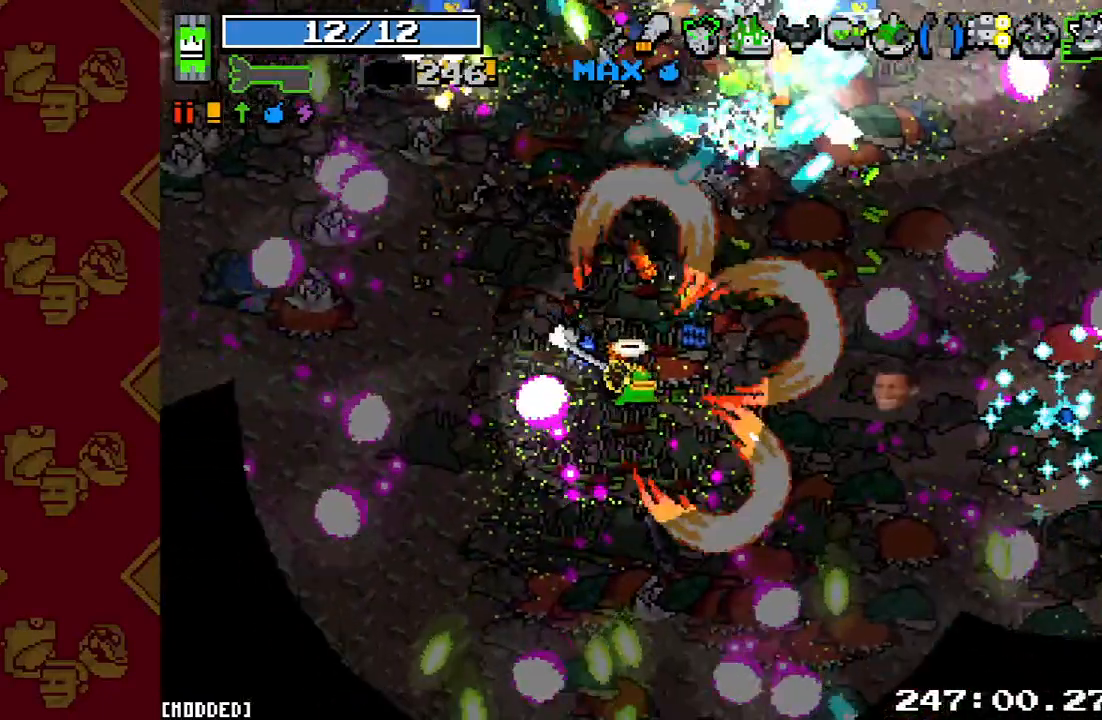
{"buttons": [], "left_stick": "down-right", "right_stick": "right", "events": []}
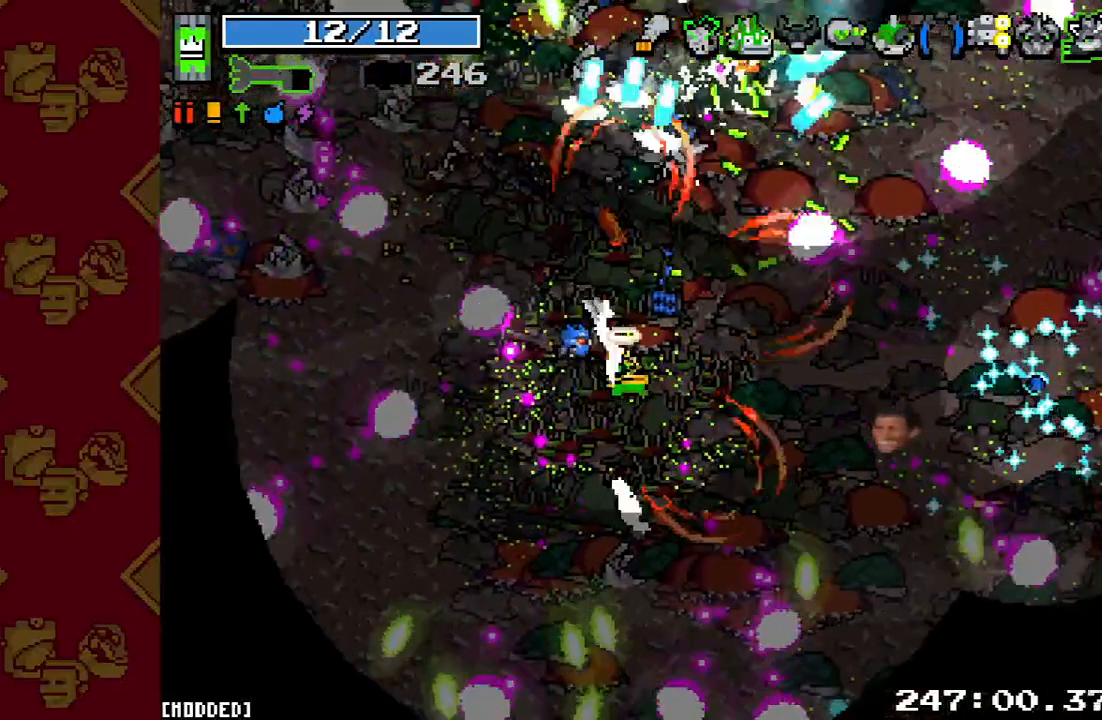
{"buttons": [], "left_stick": "down-right", "right_stick": "right", "events": []}
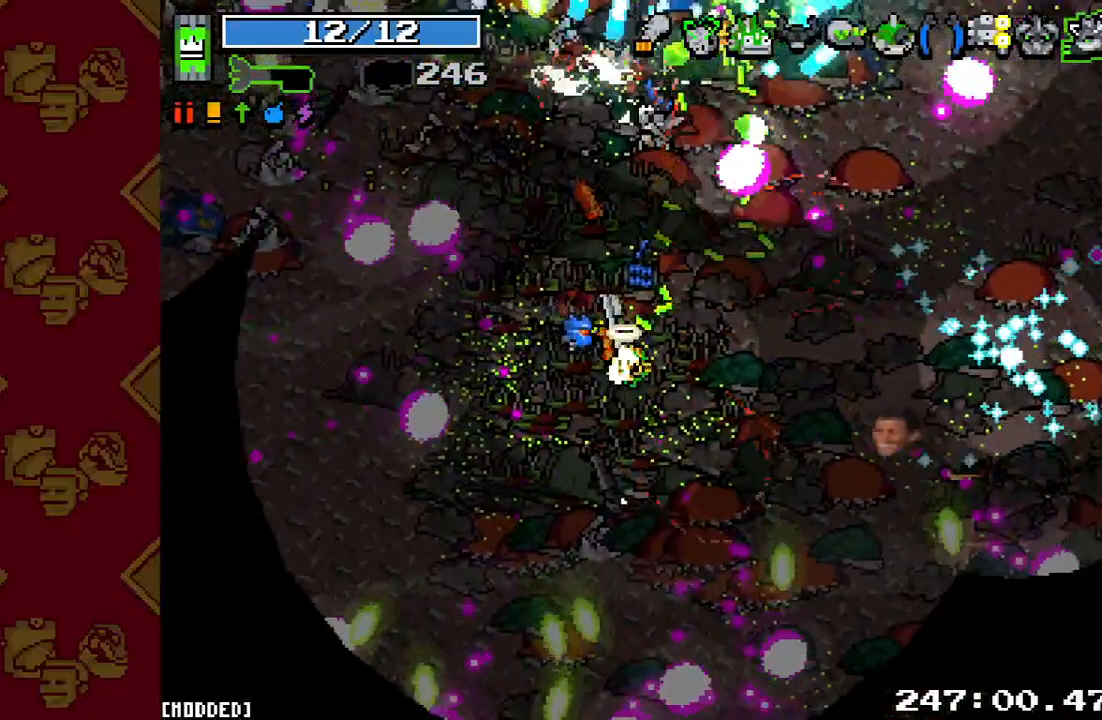
{"buttons": ["L2"], "left_stick": "down-right", "right_stick": "right", "events": [[367, "L2", "down"]]}
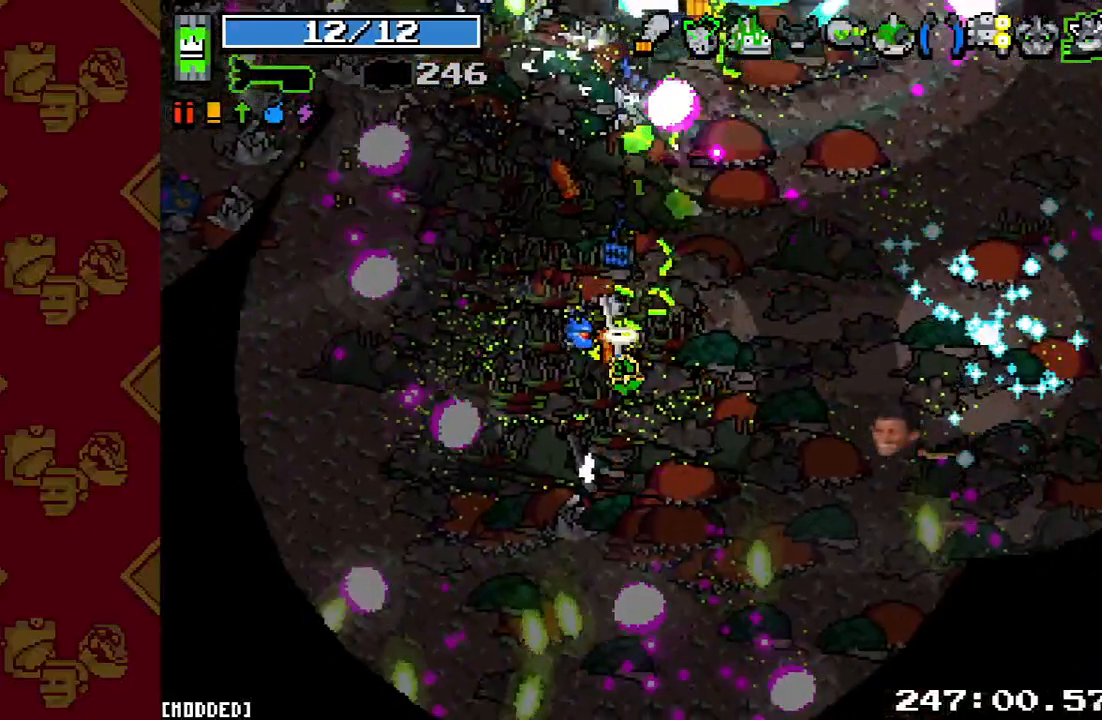
{"buttons": ["R2"], "left_stick": "down-right", "right_stick": "right", "events": [[167, "L2", "up"], [500, "R2", "down"]]}
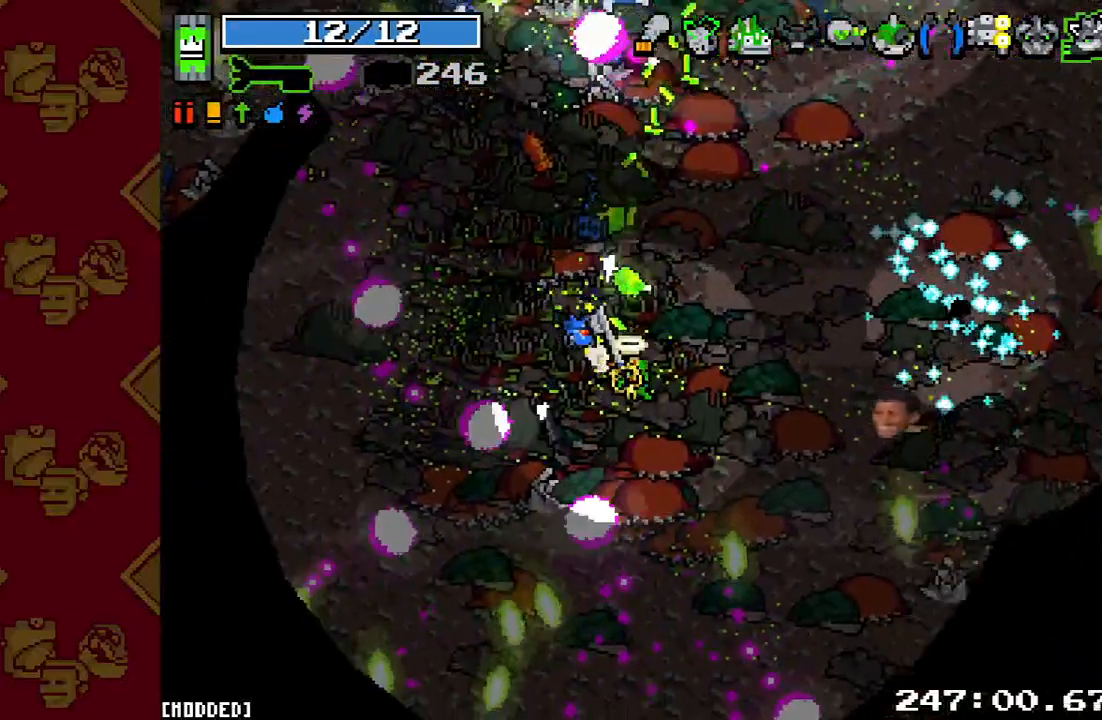
{"buttons": [], "left_stick": "down-right", "right_stick": "right", "events": [[200, "R2", "up"]]}
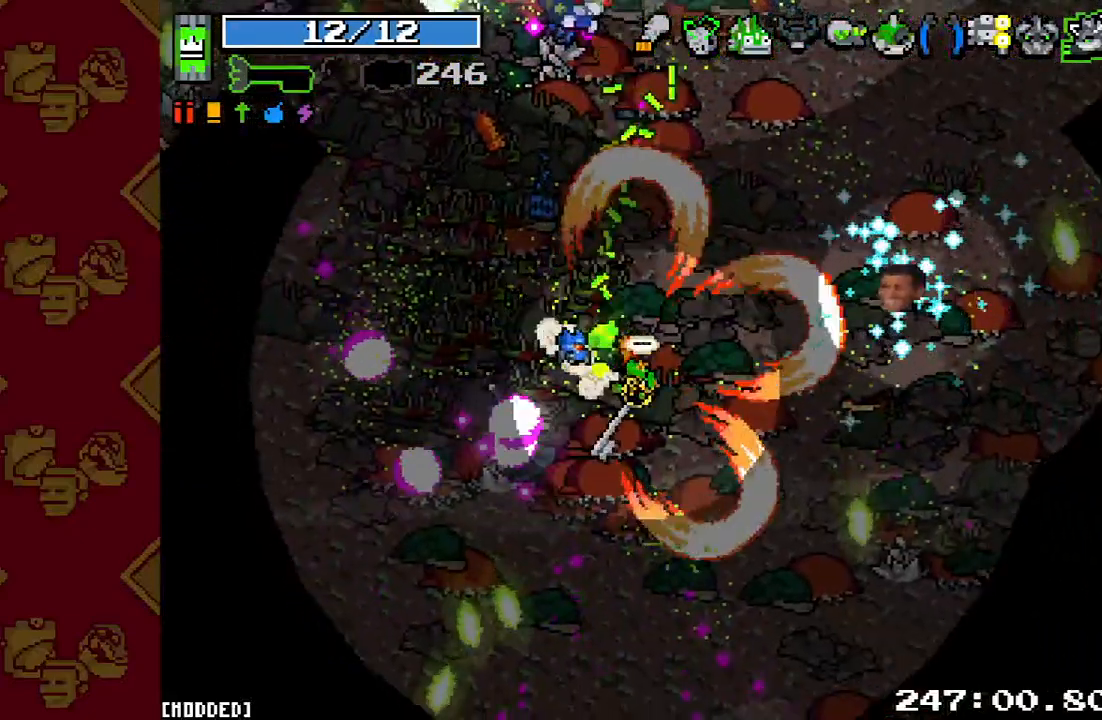
{"buttons": ["R2"], "left_stick": "down", "right_stick": "up", "events": [[67, "L1", "down"], [233, "right_stick", "up-right"], [300, "L1", "up"], [367, "left_stick", "down"], [400, "right_stick", "up"], [467, "R2", "down"]]}
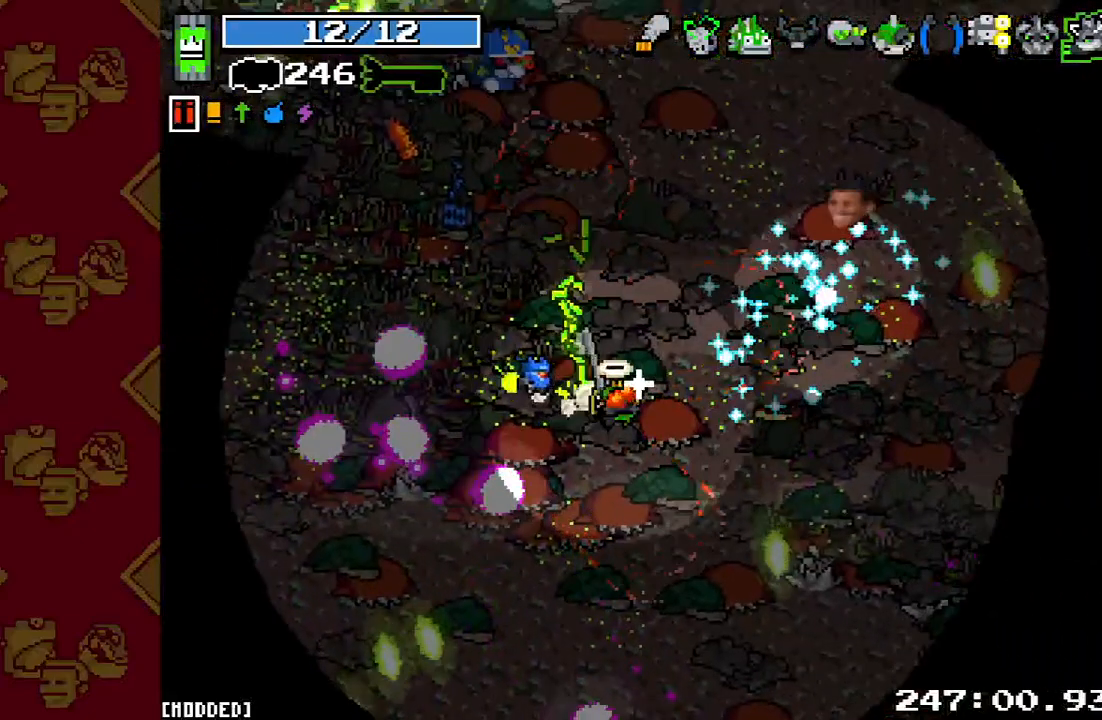
{"buttons": ["R2"], "left_stick": "down-left", "right_stick": "up", "events": [[33, "left_stick", "down-left"]]}
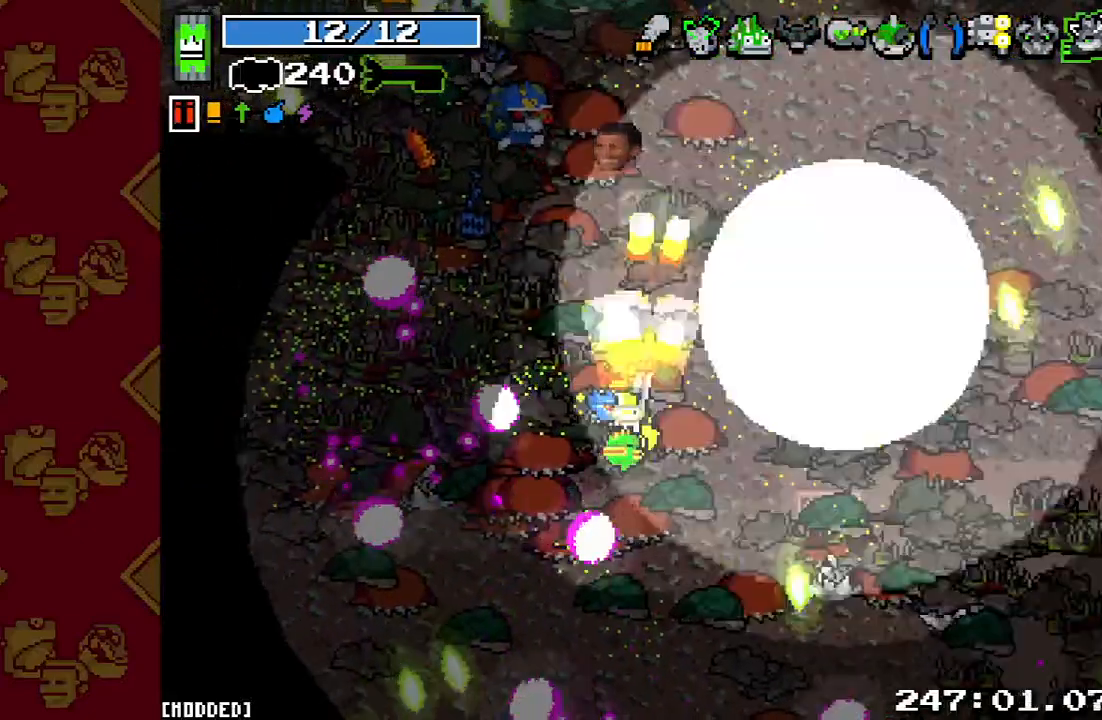
{"buttons": ["R2"], "left_stick": "down", "right_stick": "up", "events": [[467, "left_stick", "down"]]}
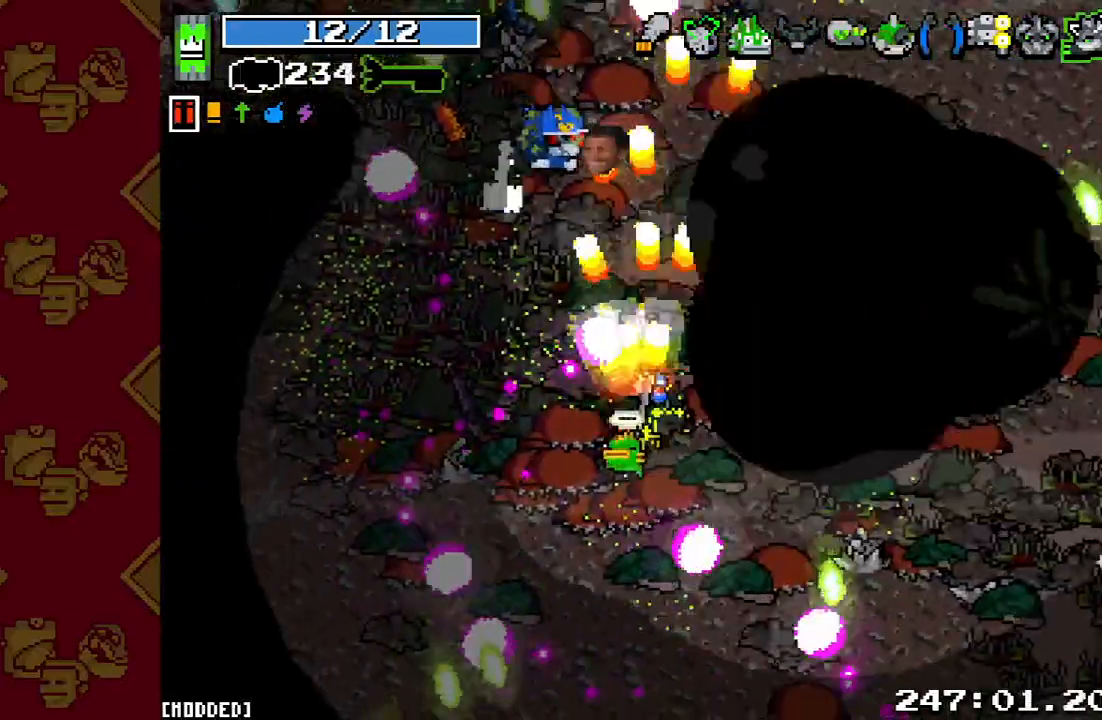
{"buttons": ["R2"], "left_stick": "down-right", "right_stick": "up", "events": [[67, "left_stick", "down-right"]]}
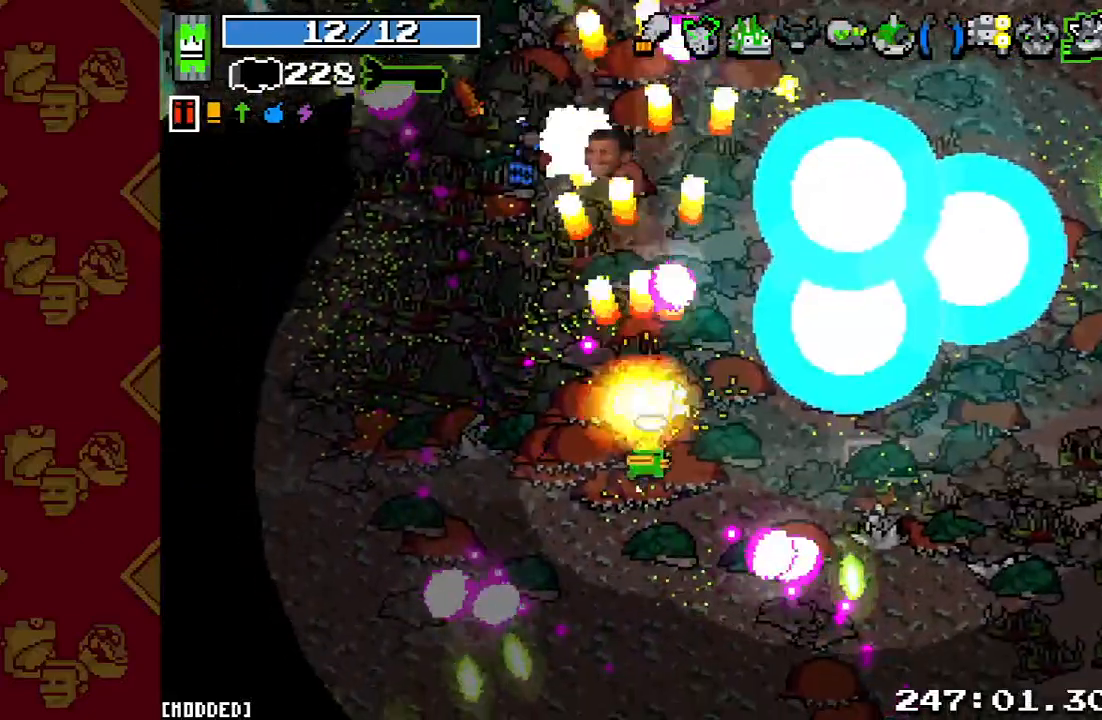
{"buttons": ["R2"], "left_stick": "down-right", "right_stick": "up", "events": []}
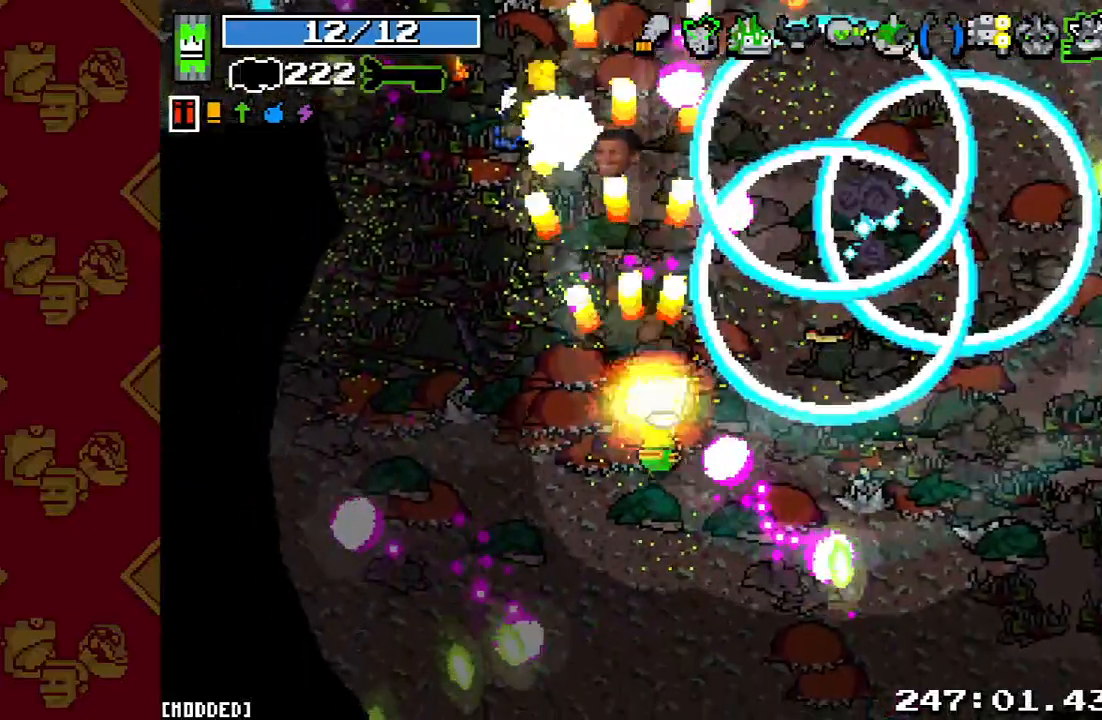
{"buttons": ["L1"], "left_stick": "down-right", "right_stick": "up", "events": [[400, "R2", "up"], [433, "L1", "down"]]}
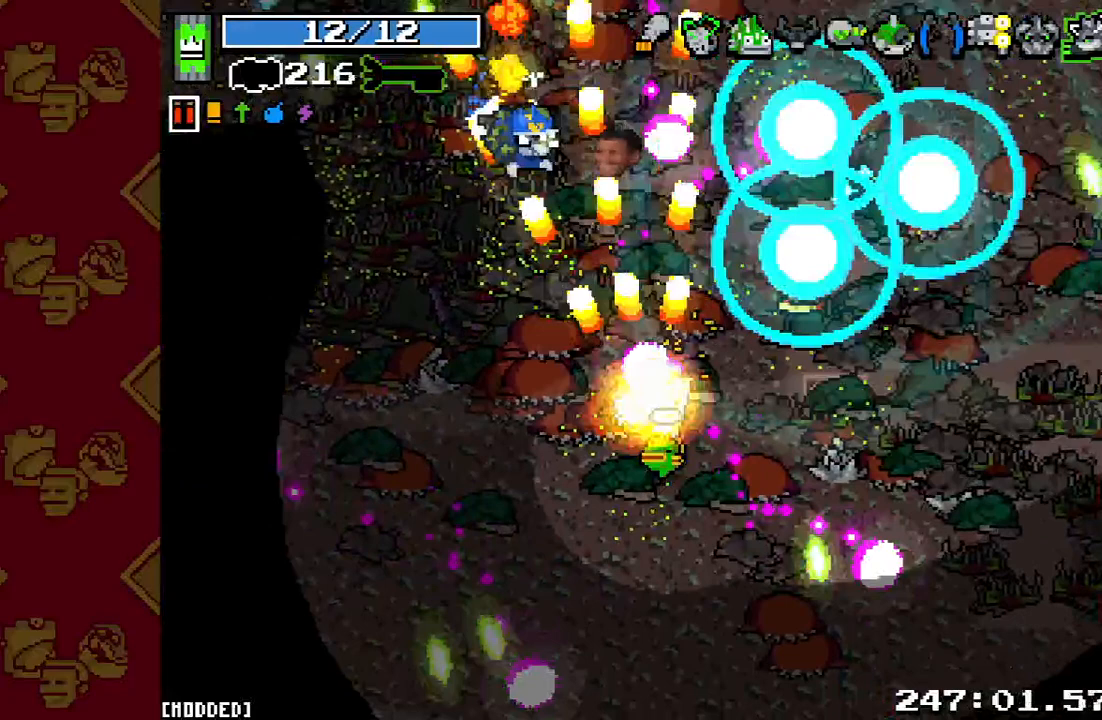
{"buttons": [], "left_stick": "down-right", "right_stick": "up", "events": [[200, "L1", "up"]]}
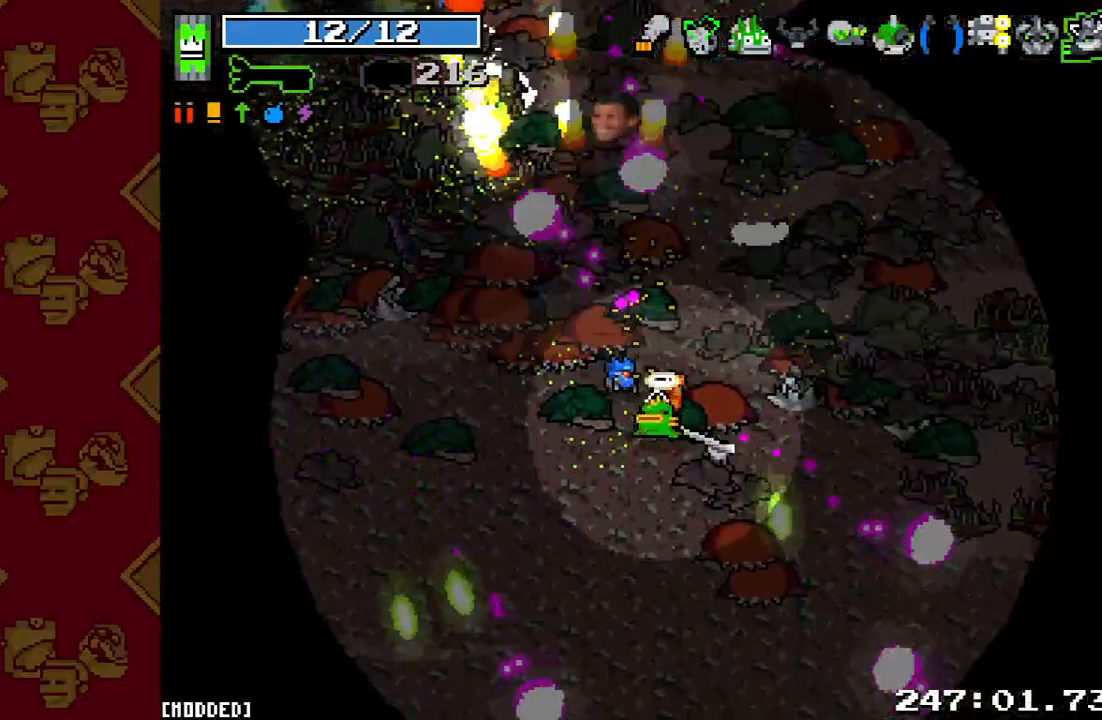
{"buttons": ["L2"], "left_stick": "down-right", "right_stick": "down-right", "events": [[33, "right_stick", "down-left"], [133, "R2", "down"], [133, "right_stick", "down-right"], [367, "R2", "up"], [467, "L2", "down"]]}
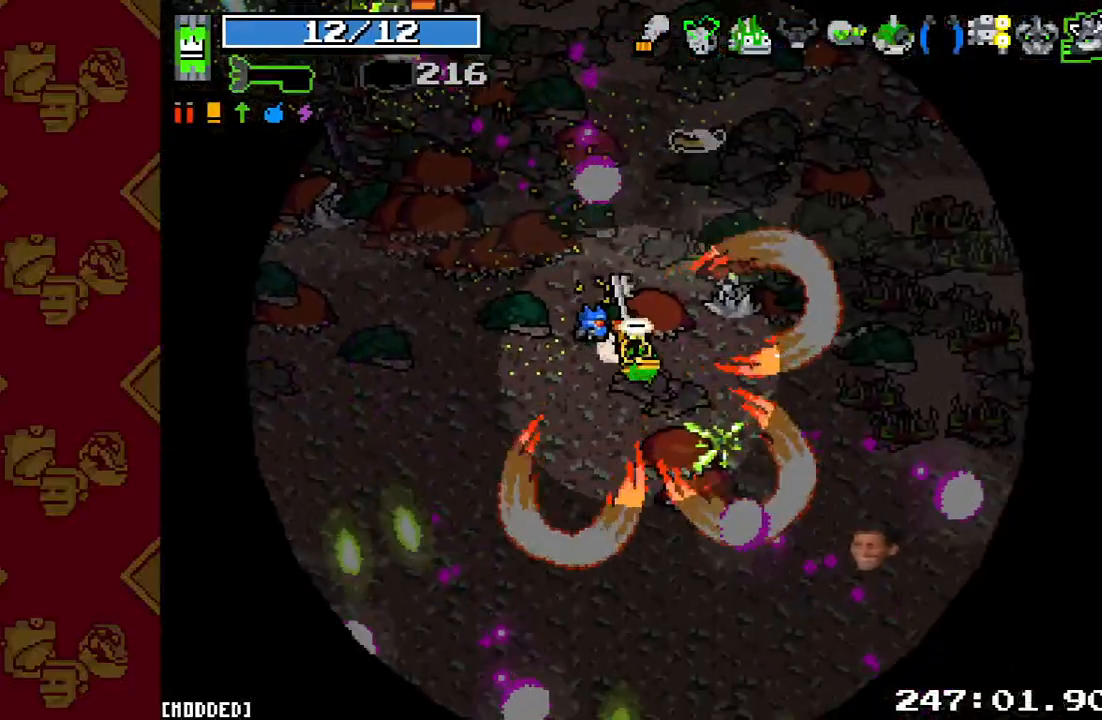
{"buttons": ["L2"], "left_stick": "down-right", "right_stick": "down-right", "events": [[200, "L2", "up"], [467, "L2", "down"]]}
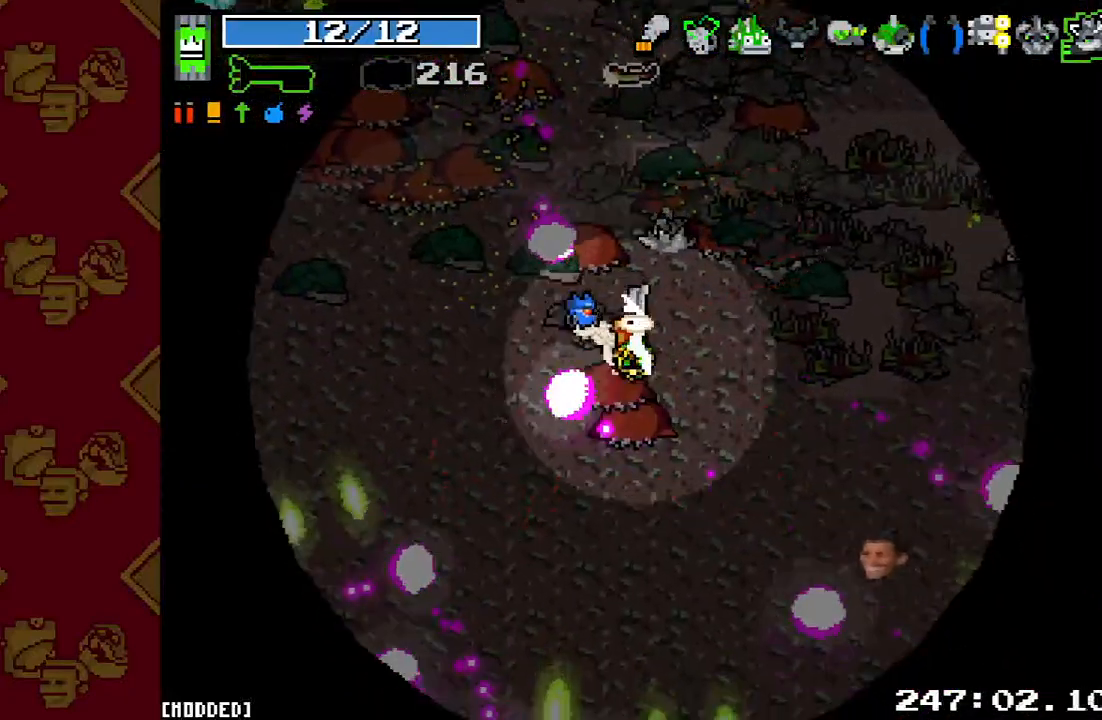
{"buttons": ["L2"], "left_stick": "down-right", "right_stick": "down-right", "events": [[167, "L2", "up"], [400, "L2", "down"]]}
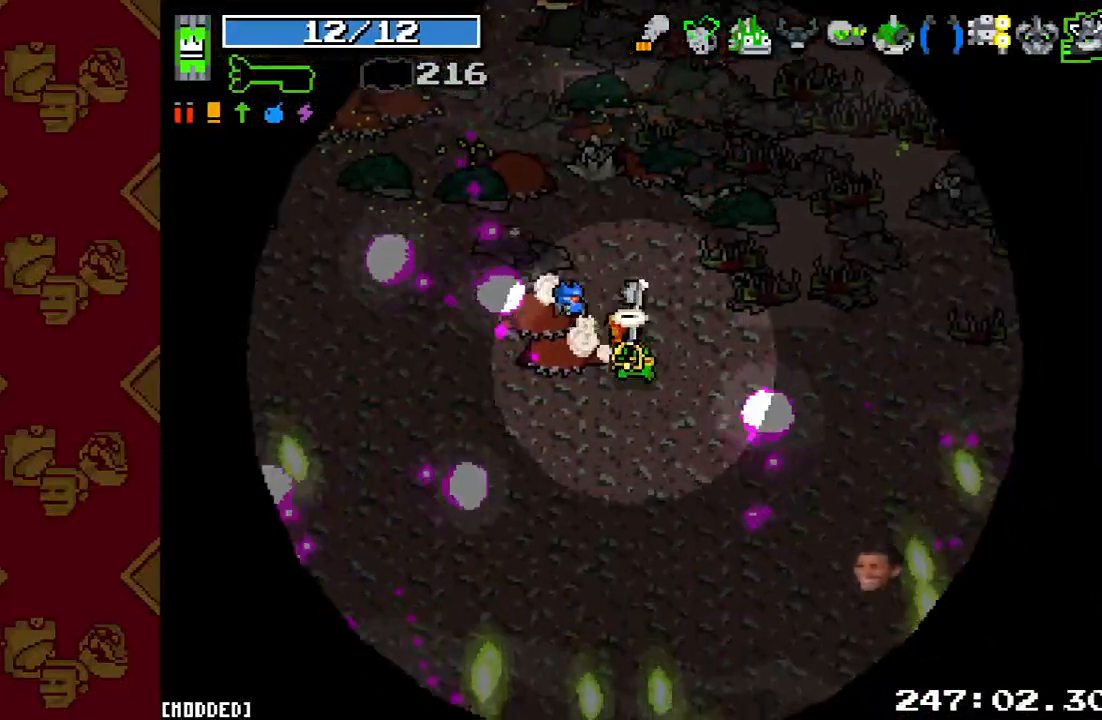
{"buttons": ["L2"], "left_stick": "down-right", "right_stick": "down-right", "events": [[67, "L2", "up"], [400, "L2", "down"]]}
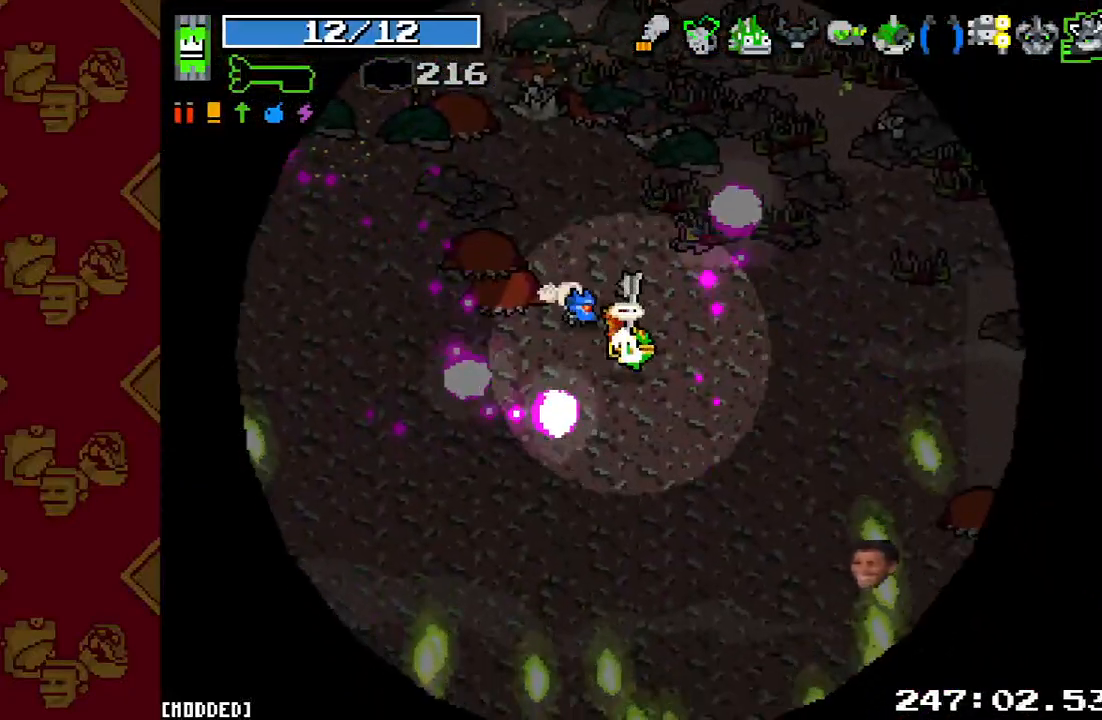
{"buttons": ["L2"], "left_stick": "down-right", "right_stick": "down-right", "events": [[133, "L2", "up"], [467, "L2", "down"]]}
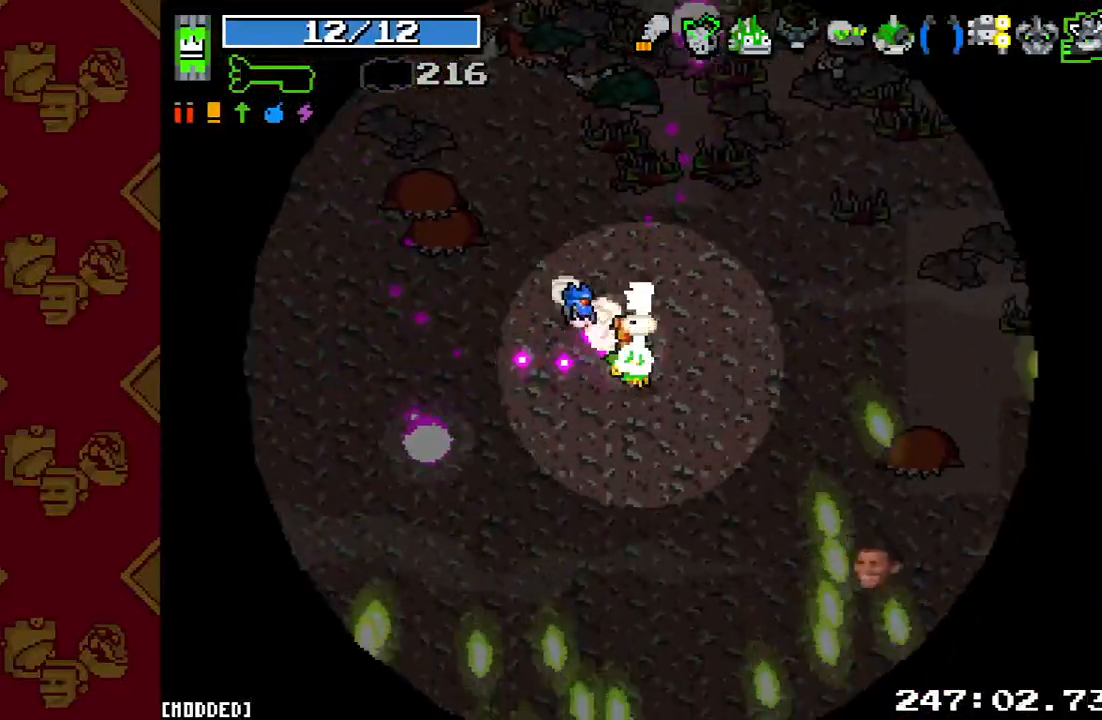
{"buttons": ["L2", "R2"], "left_stick": "down-right", "right_stick": "down-right", "events": [[233, "L2", "up"], [500, "L2", "down"], [500, "R2", "down"]]}
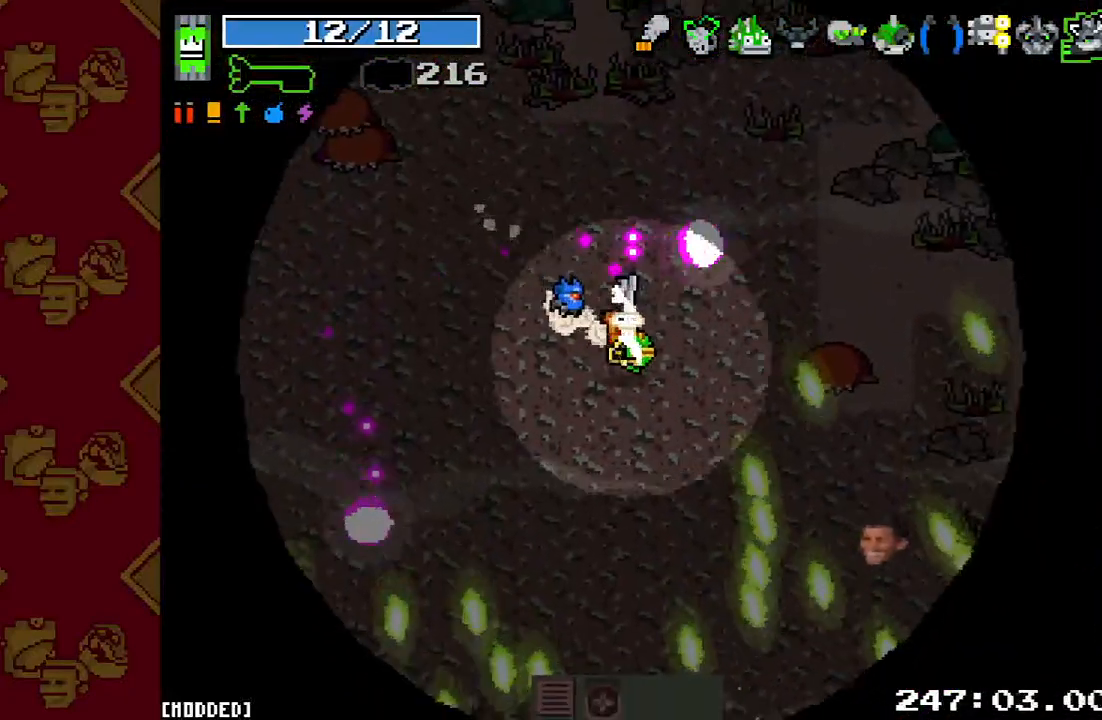
{"buttons": [], "left_stick": "down-right", "right_stick": "down-right", "events": [[167, "L2", "up"], [167, "R2", "up"]]}
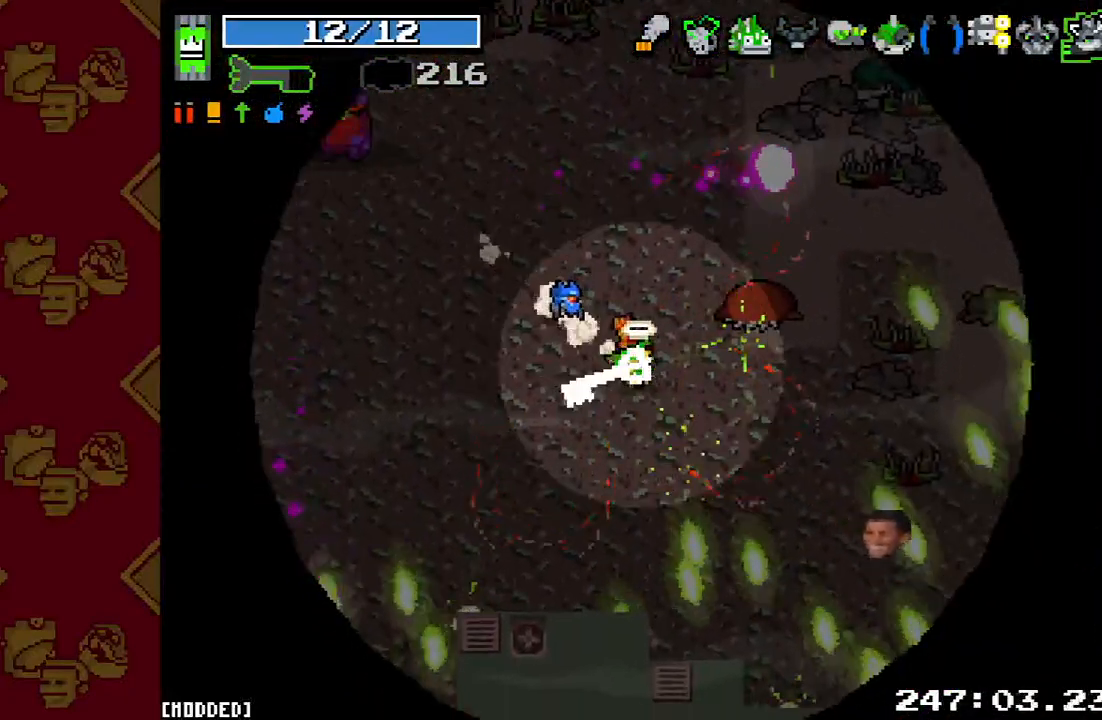
{"buttons": ["R2"], "left_stick": "down-right", "right_stick": "up-left", "events": [[33, "L2", "down"], [200, "L2", "up"], [333, "L1", "down"], [367, "right_stick", "up-left"], [400, "R2", "down"], [467, "L1", "up"]]}
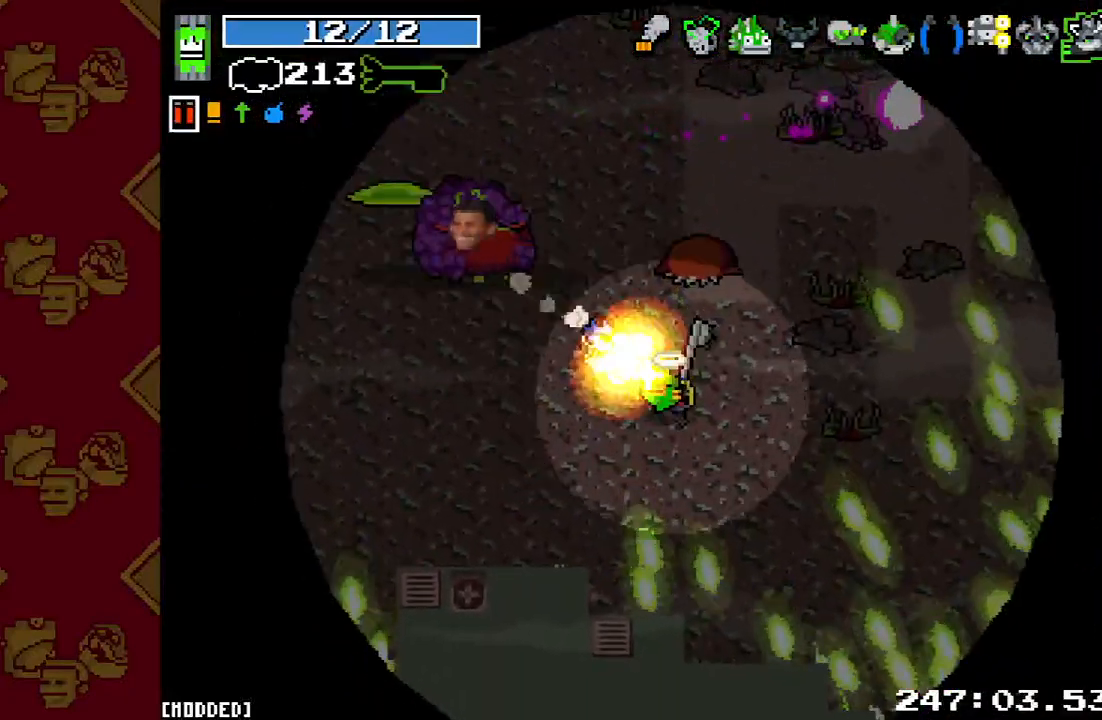
{"buttons": ["R2"], "left_stick": "down-right", "right_stick": "up-left", "events": []}
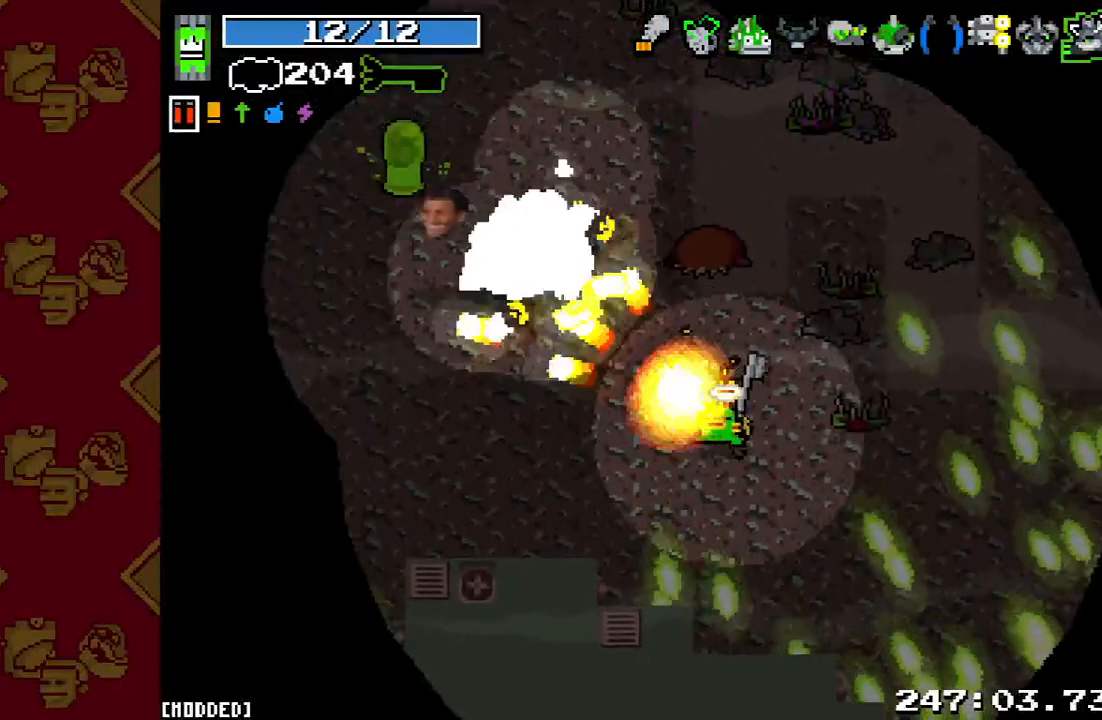
{"buttons": ["R2"], "left_stick": "up-right", "right_stick": "up-left", "events": [[167, "left_stick", "right"], [267, "left_stick", "up-right"]]}